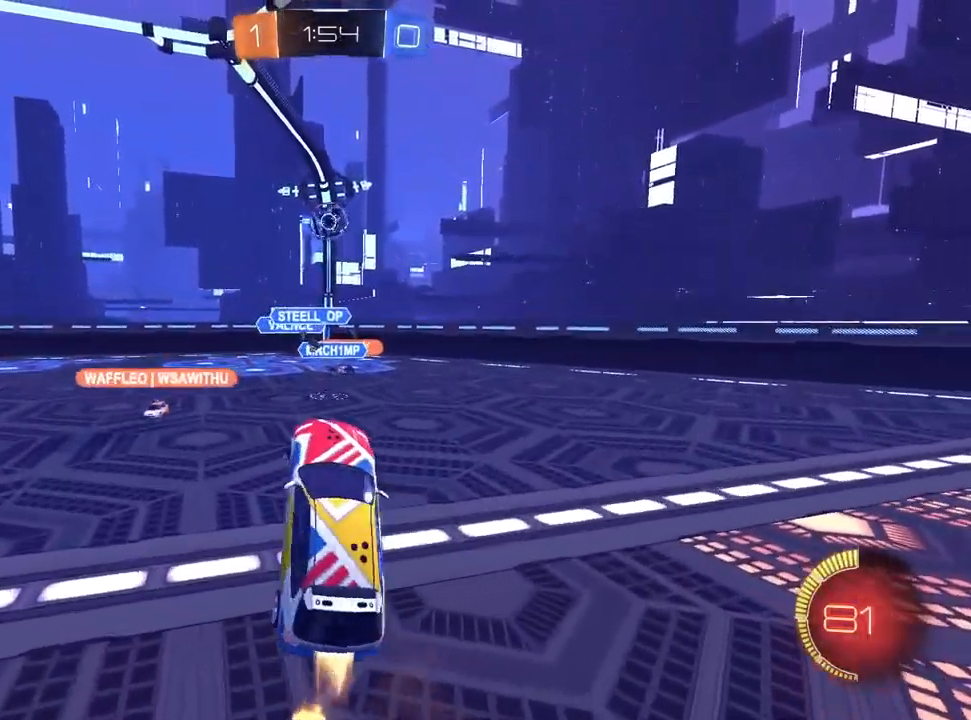
Gameplay with a controller (PlayStation layout); each line is a JSON object with the inputs held at the frame after it (dt_ms = milliseconds from this image to that frame). "events" lists button and stick changes between this image and that frame as [ms after this image, input, new state], when the widget could be followed in between. Not read: R1 R2.
{"dt_ms": 500, "buttons": ["L1"], "left_stick": "up-left", "right_stick": "center", "events": [[283, "left_stick", "up"], [333, "left_stick", "up-right"], [483, "left_stick", "up-left"]]}
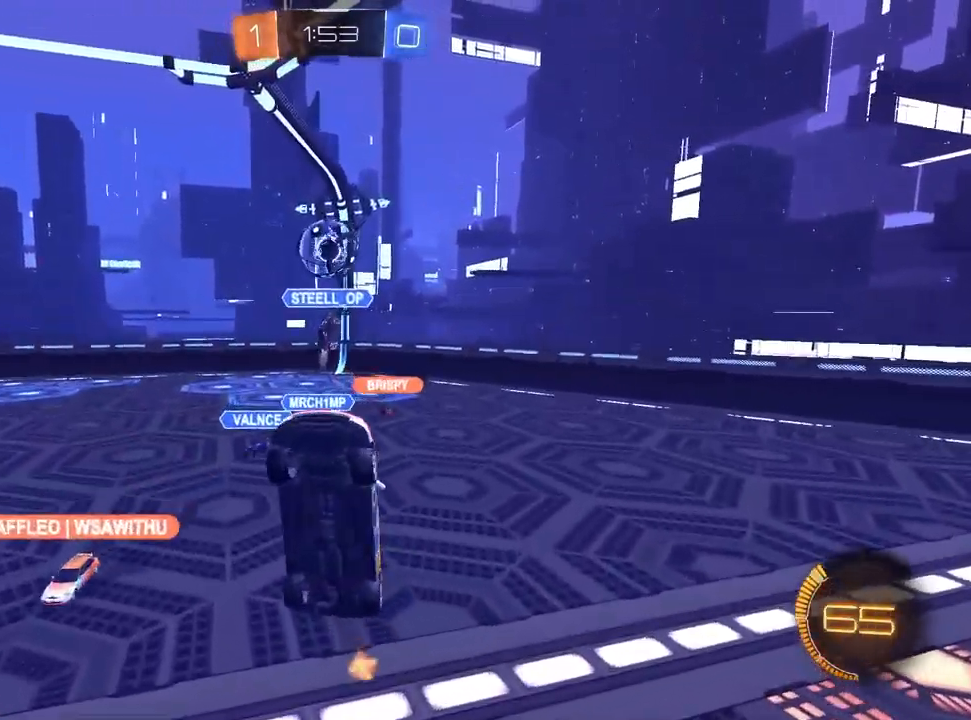
{"dt_ms": 1000, "buttons": [], "left_stick": "left", "right_stick": "center", "events": [[133, "TRIANGLE", "down"], [167, "left_stick", "down-left"], [250, "TRIANGLE", "up"], [433, "left_stick", "left"], [567, "left_stick", "center"], [750, "TRIANGLE", "down"], [800, "left_stick", "left"], [850, "L1", "up"], [867, "TRIANGLE", "up"]]}
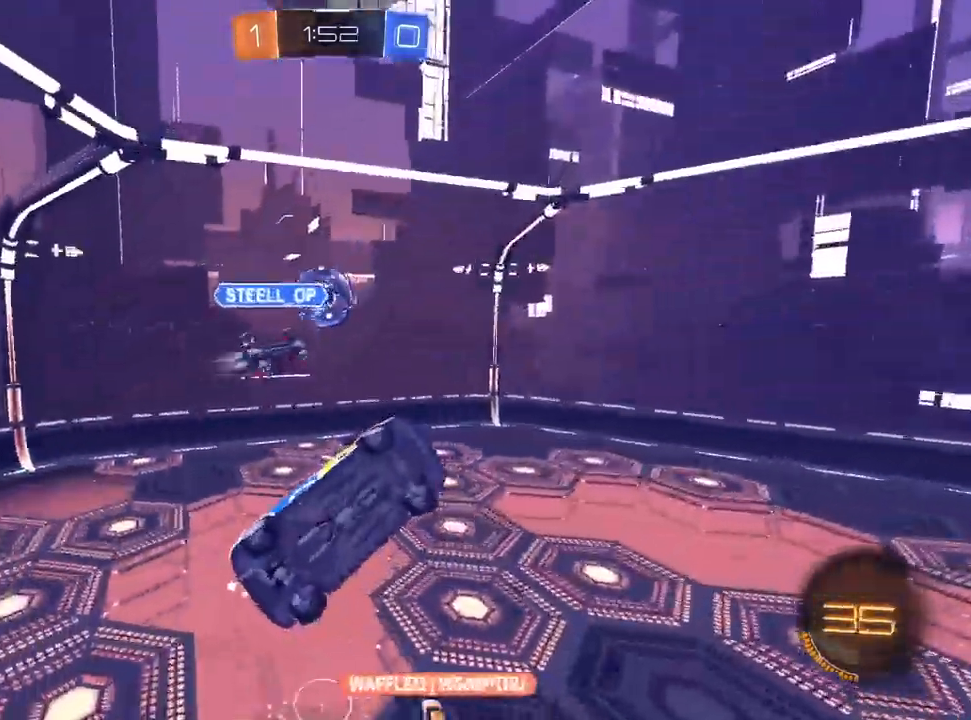
{"dt_ms": 500, "buttons": [], "left_stick": "up-left", "right_stick": "center", "events": [[67, "left_stick", "center"], [117, "left_stick", "up-left"], [250, "TRIANGLE", "down"], [350, "TRIANGLE", "up"]]}
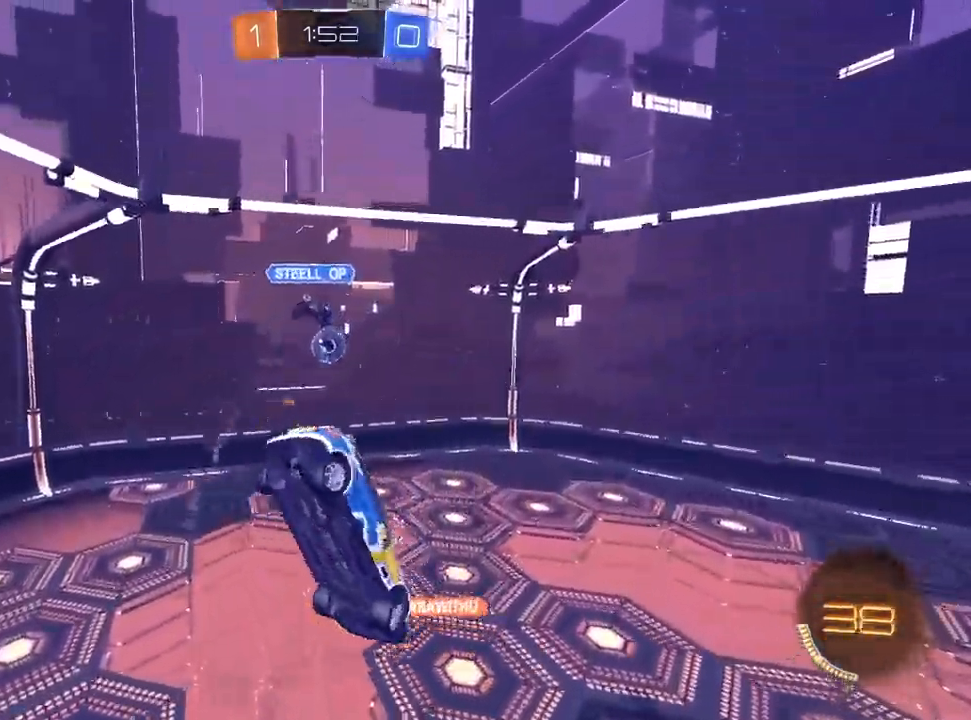
{"dt_ms": 500, "buttons": [], "left_stick": "up-left", "right_stick": "center", "events": [[33, "TRIANGLE", "down"], [117, "L1", "down"], [167, "L1", "up"], [233, "TRIANGLE", "up"], [250, "left_stick", "left"], [450, "left_stick", "up-left"]]}
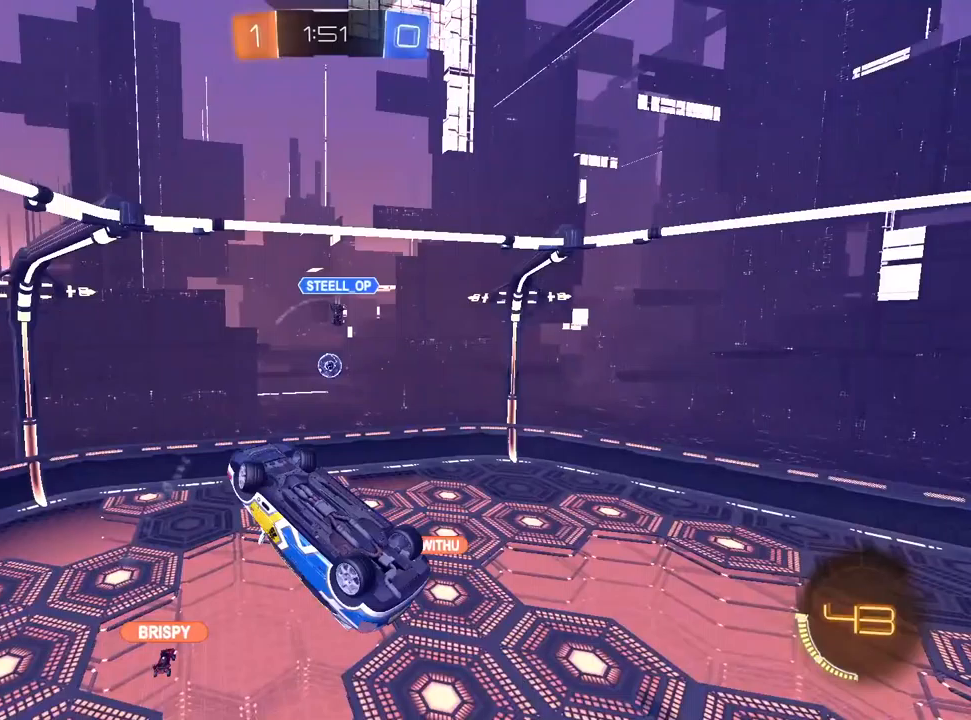
{"dt_ms": 1000, "buttons": [], "left_stick": "center", "right_stick": "center", "events": [[133, "left_stick", "up-right"], [233, "left_stick", "center"], [433, "left_stick", "up-right"], [533, "left_stick", "center"], [617, "left_stick", "left"], [667, "SQUARE", "down"], [750, "left_stick", "center"], [767, "SQUARE", "up"]]}
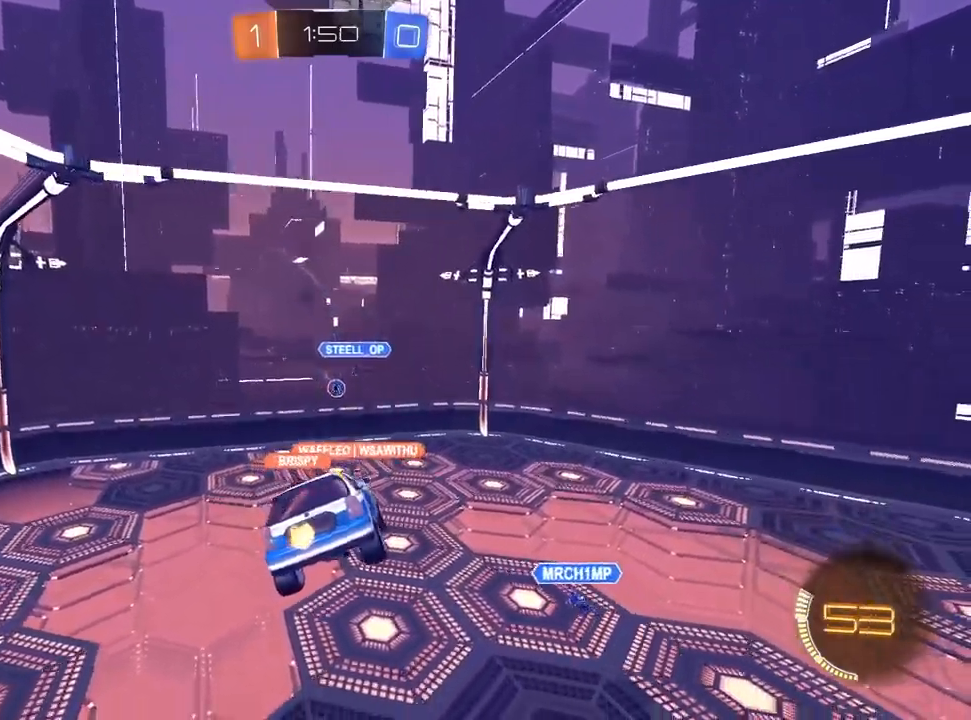
{"dt_ms": 500, "buttons": [], "left_stick": "center", "right_stick": "center", "events": []}
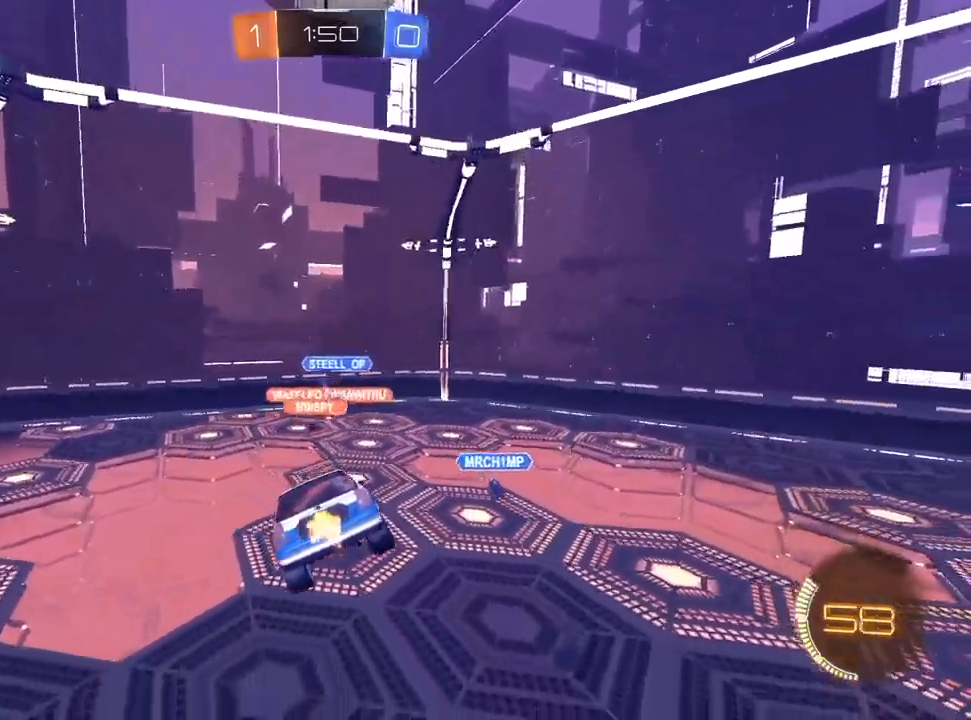
{"dt_ms": 500, "buttons": [], "left_stick": "center", "right_stick": "center", "events": [[283, "left_stick", "up-right"], [417, "left_stick", "center"]]}
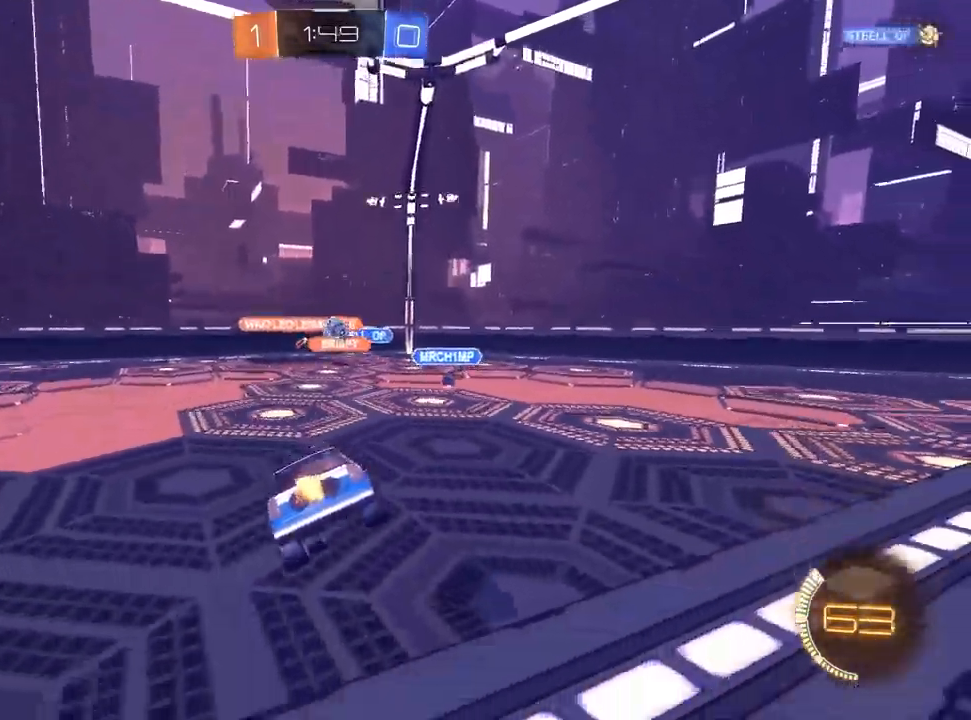
{"dt_ms": 500, "buttons": [], "left_stick": "center", "right_stick": "center", "events": [[50, "left_stick", "up-right"], [200, "left_stick", "center"], [300, "left_stick", "down-left"], [433, "left_stick", "center"]]}
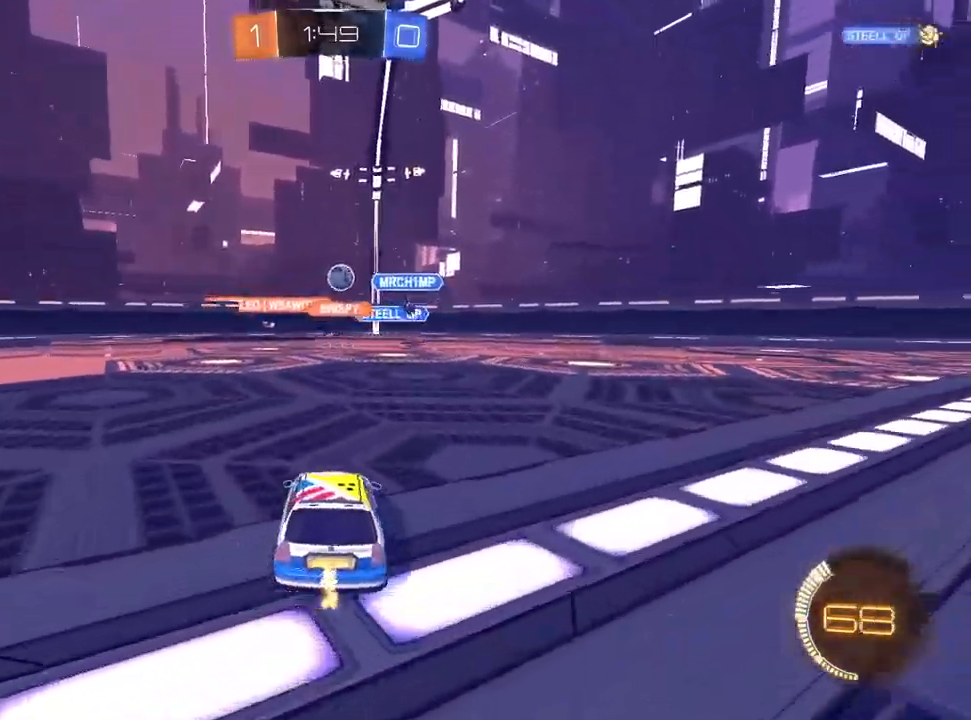
{"dt_ms": 500, "buttons": [], "left_stick": "center", "right_stick": "center", "events": []}
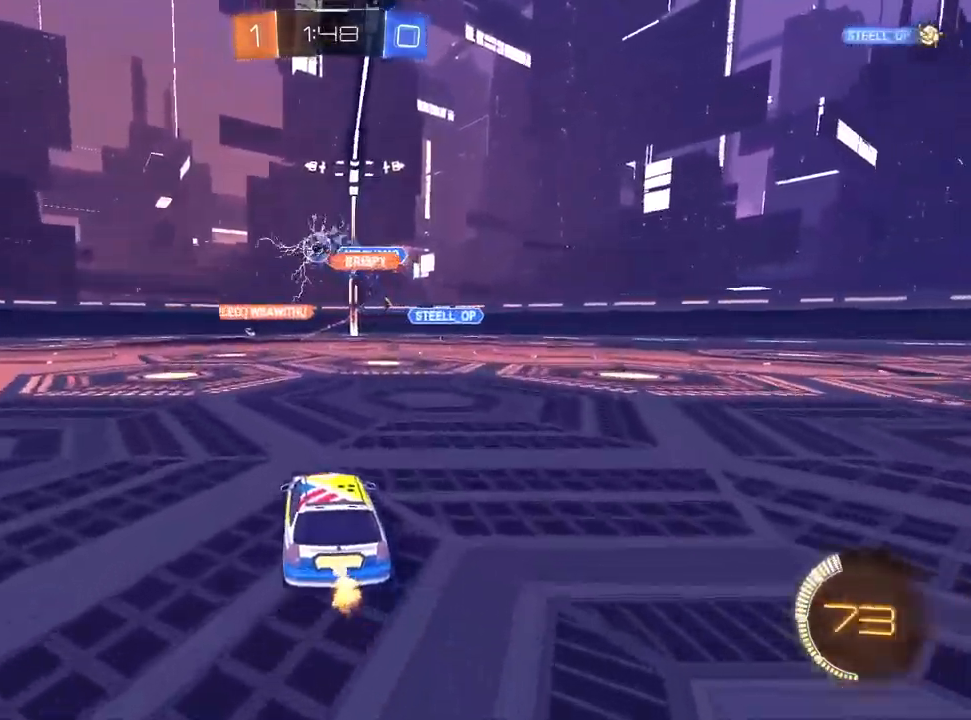
{"dt_ms": 500, "buttons": [], "left_stick": "center", "right_stick": "center", "events": [[117, "left_stick", "left"], [317, "left_stick", "center"]]}
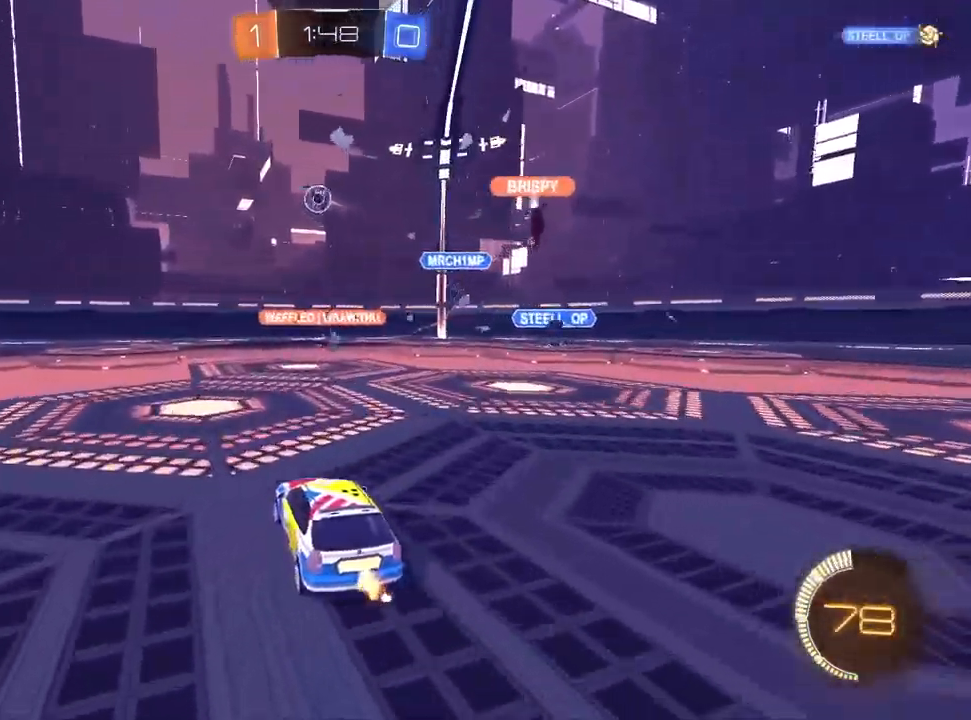
{"dt_ms": 500, "buttons": [], "left_stick": "center", "right_stick": "center", "events": [[367, "left_stick", "up-right"], [483, "left_stick", "center"]]}
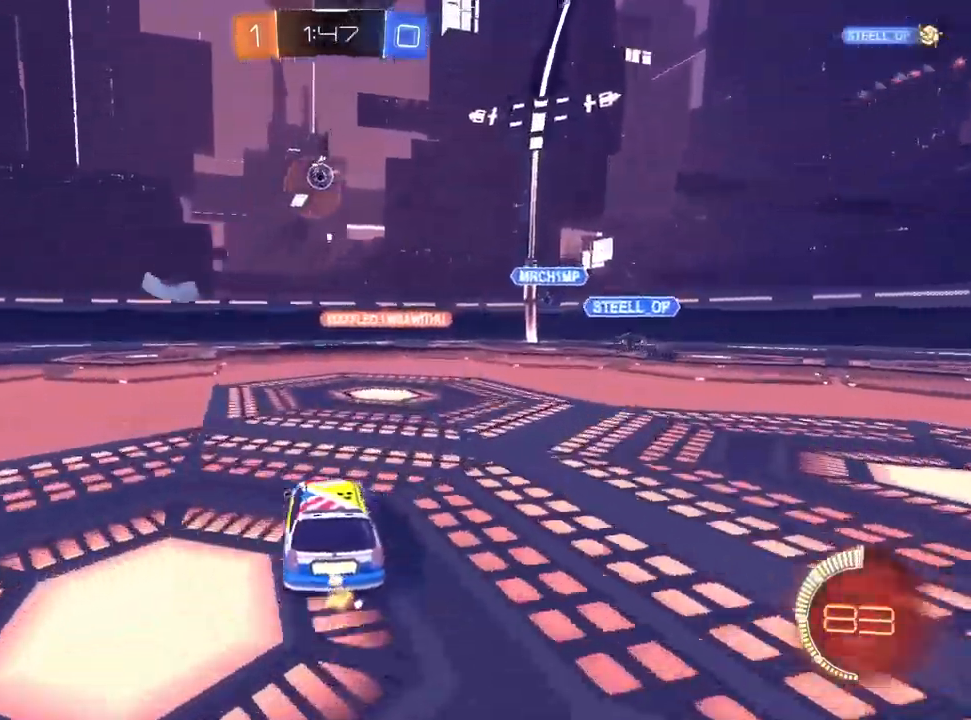
{"dt_ms": 500, "buttons": ["L1"], "left_stick": "center", "right_stick": "center", "events": [[250, "CROSS", "down"], [267, "left_stick", "down"], [383, "L1", "down"], [433, "left_stick", "center"], [450, "CROSS", "up"]]}
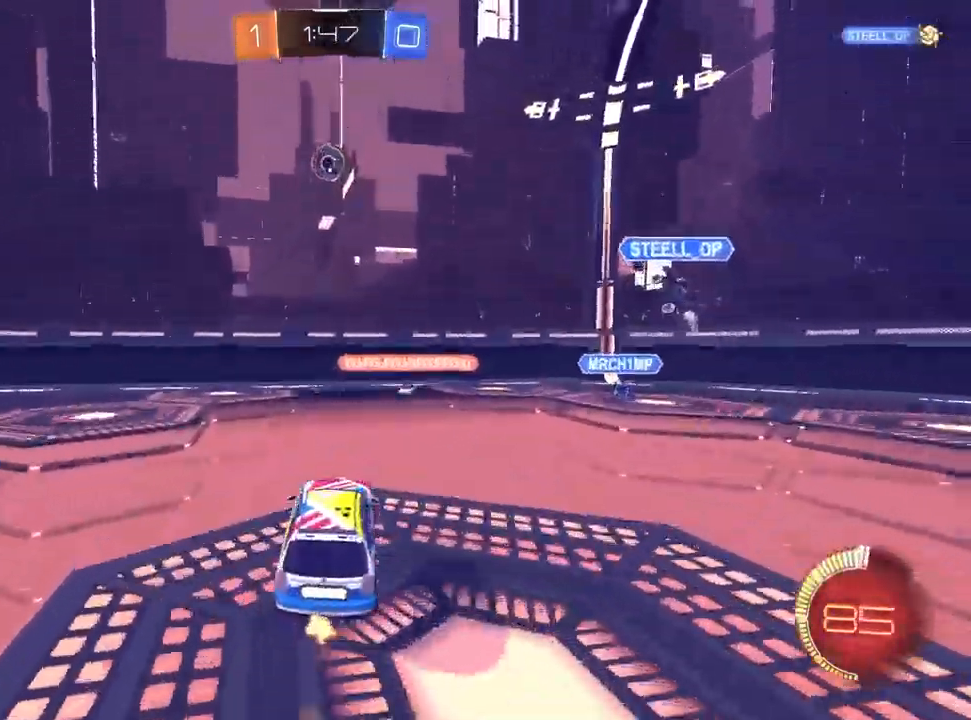
{"dt_ms": 500, "buttons": ["L1"], "left_stick": "up", "right_stick": "center", "events": [[17, "CROSS", "down"], [33, "left_stick", "down-left"], [50, "L1", "up"], [133, "CROSS", "up"], [200, "L1", "down"], [350, "left_stick", "center"], [433, "left_stick", "up"]]}
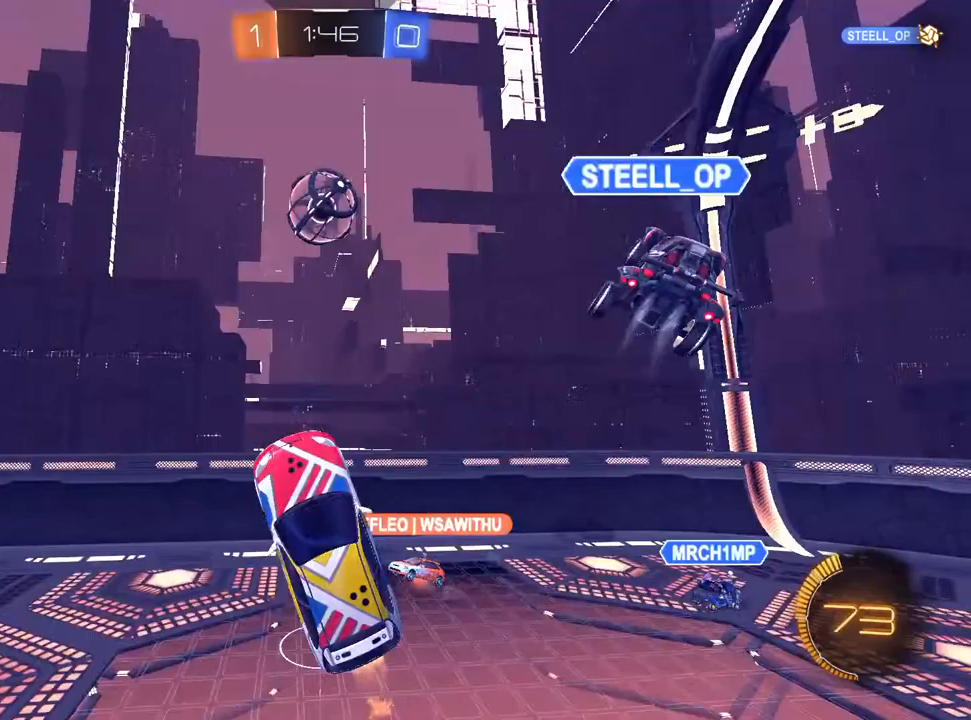
{"dt_ms": 500, "buttons": [], "left_stick": "up", "right_stick": "center", "events": [[67, "left_stick", "center"], [200, "TRIANGLE", "down"], [267, "left_stick", "up"], [283, "TRIANGLE", "up"], [350, "TRIANGLE", "down"], [483, "L1", "up"], [483, "TRIANGLE", "up"]]}
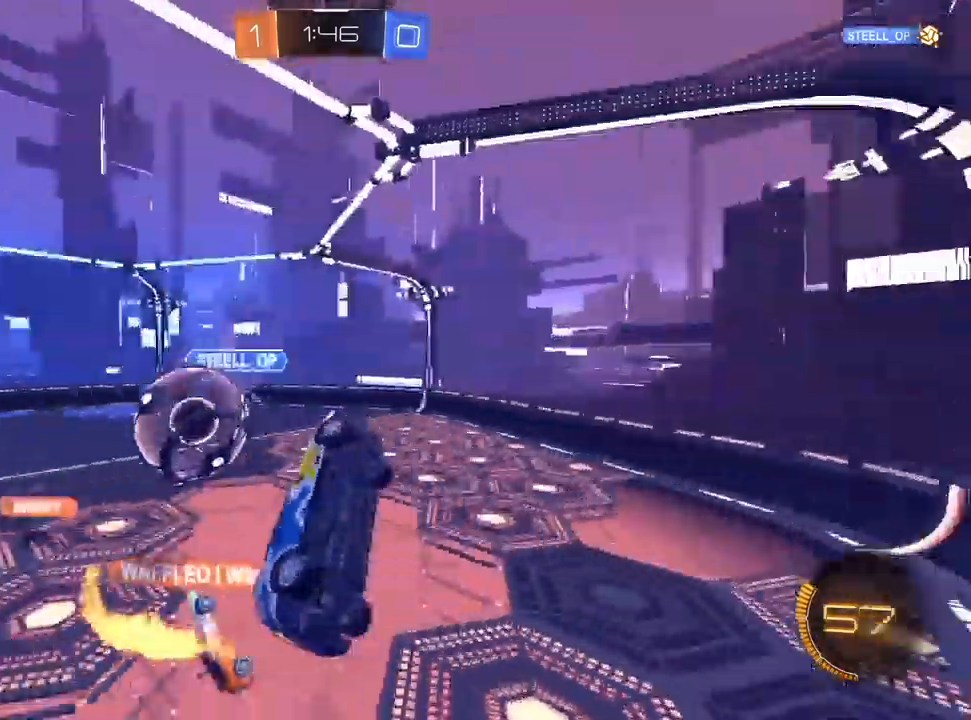
{"dt_ms": 500, "buttons": [], "left_stick": "left", "right_stick": "center", "events": [[50, "left_stick", "center"], [250, "left_stick", "left"]]}
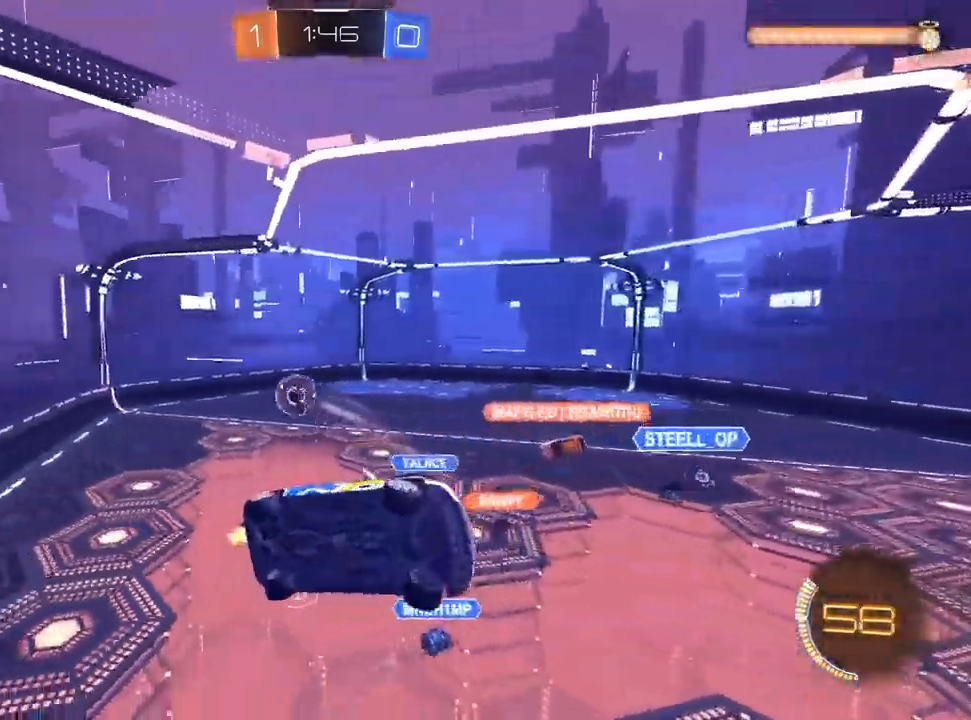
{"dt_ms": 500, "buttons": [], "left_stick": "left", "right_stick": "center", "events": []}
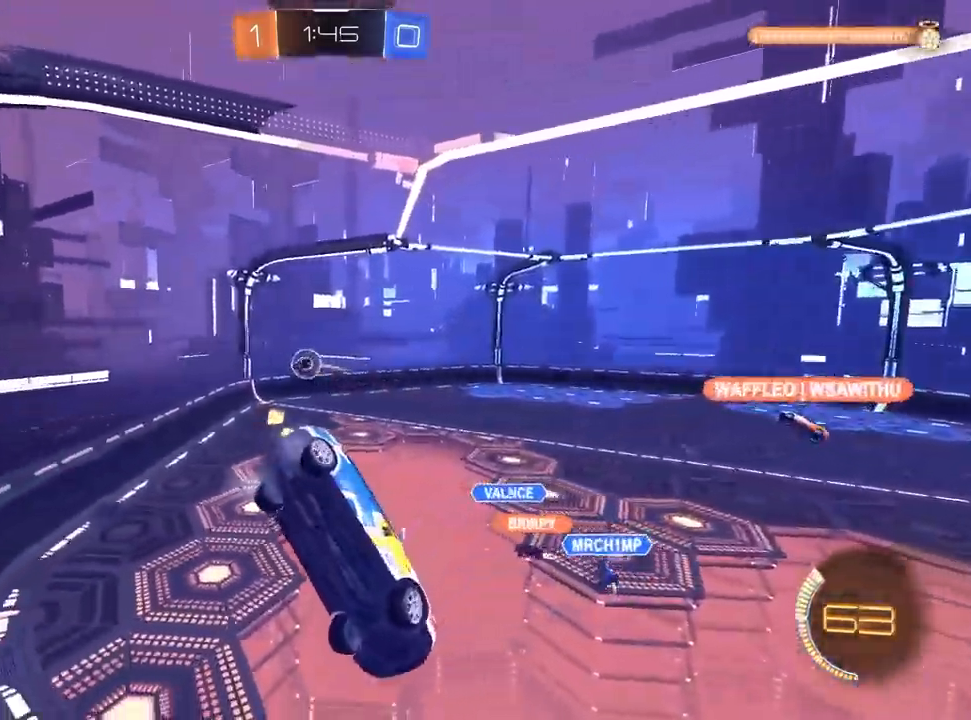
{"dt_ms": 500, "buttons": [], "left_stick": "left", "right_stick": "center", "events": [[67, "SQUARE", "down"], [167, "SQUARE", "up"]]}
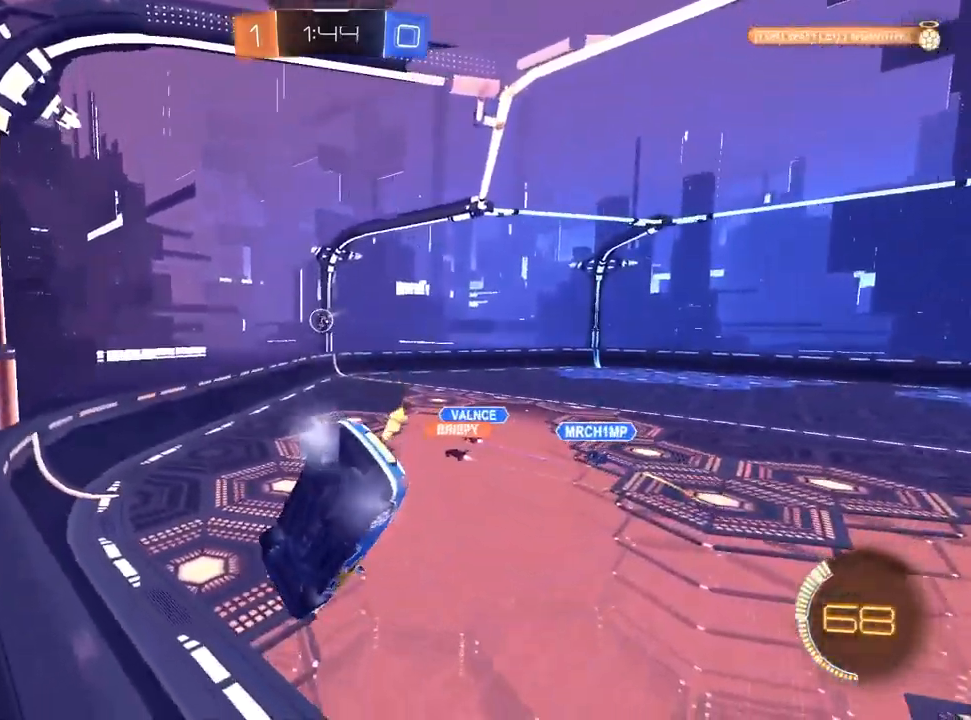
{"dt_ms": 500, "buttons": ["CROSS", "SQUARE"], "left_stick": "down-left", "right_stick": "center", "events": [[300, "left_stick", "center"], [417, "CROSS", "down"], [417, "SQUARE", "down"], [467, "left_stick", "down-left"]]}
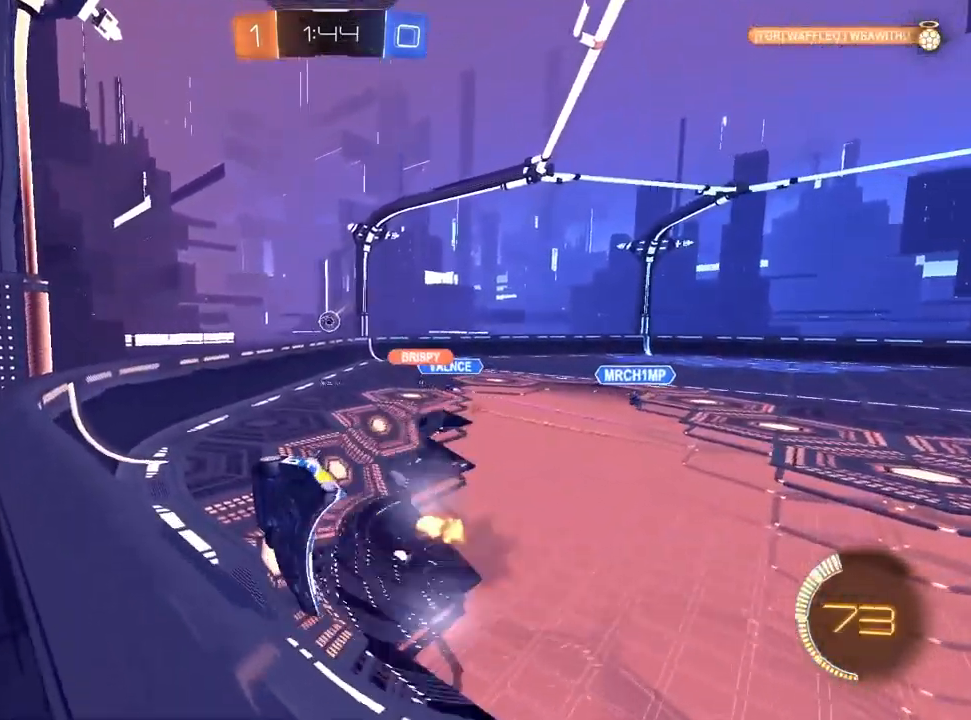
{"dt_ms": 500, "buttons": [], "left_stick": "center", "right_stick": "center", "events": [[150, "CROSS", "up"], [250, "SQUARE", "up"], [350, "left_stick", "center"]]}
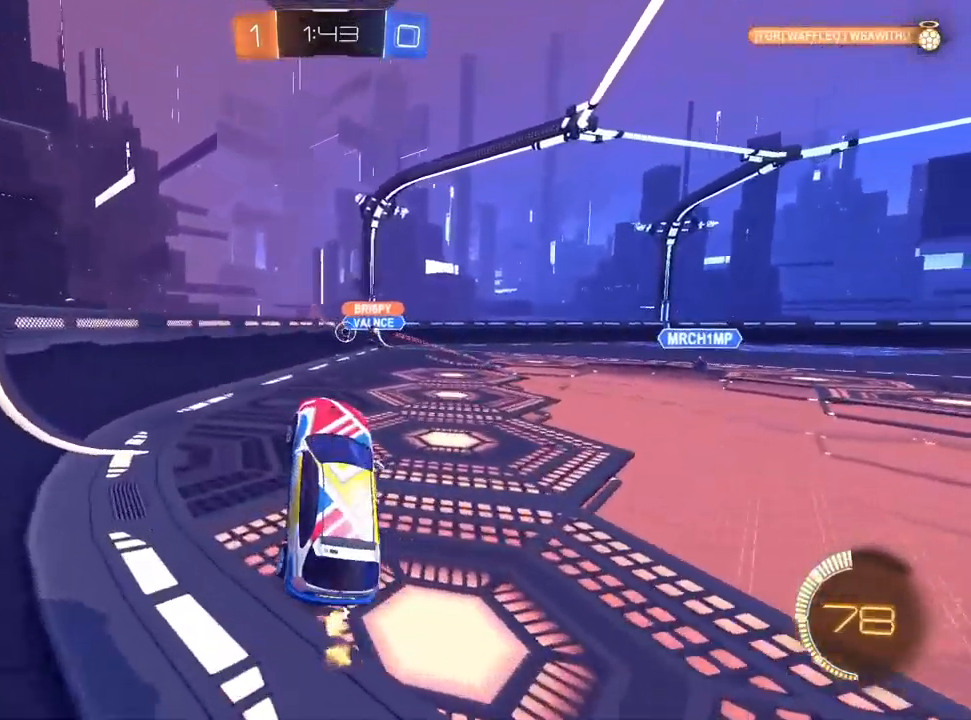
{"dt_ms": 500, "buttons": [], "left_stick": "center", "right_stick": "center", "events": [[17, "left_stick", "up"], [233, "CROSS", "down"], [333, "CROSS", "up"], [333, "left_stick", "center"], [400, "left_stick", "down-left"], [500, "left_stick", "center"]]}
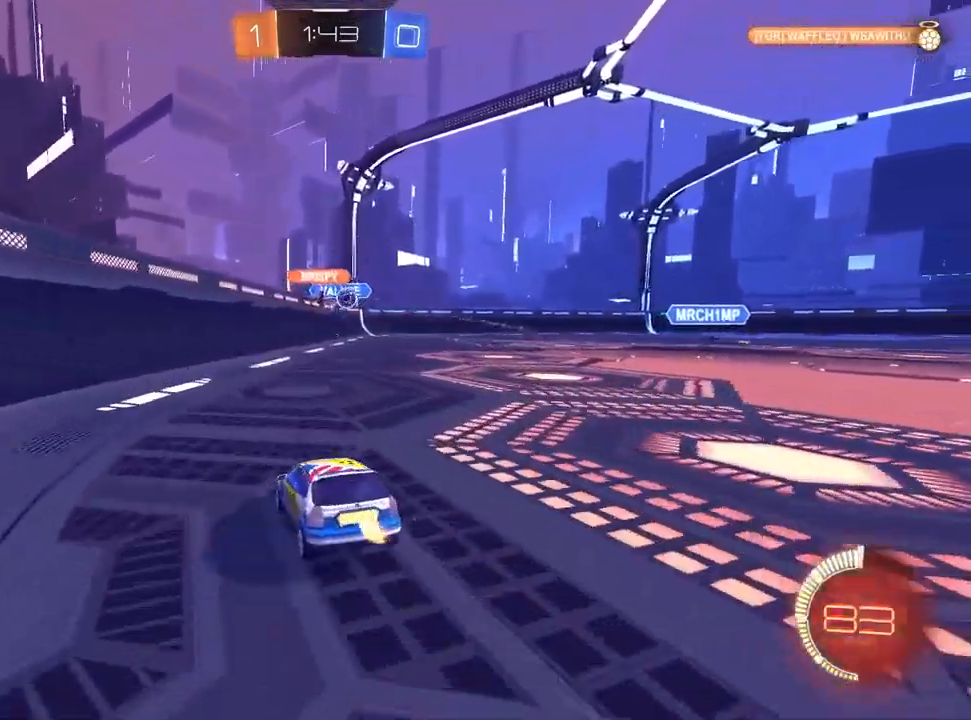
{"dt_ms": 500, "buttons": [], "left_stick": "center", "right_stick": "center", "events": [[200, "left_stick", "up-right"], [500, "left_stick", "center"]]}
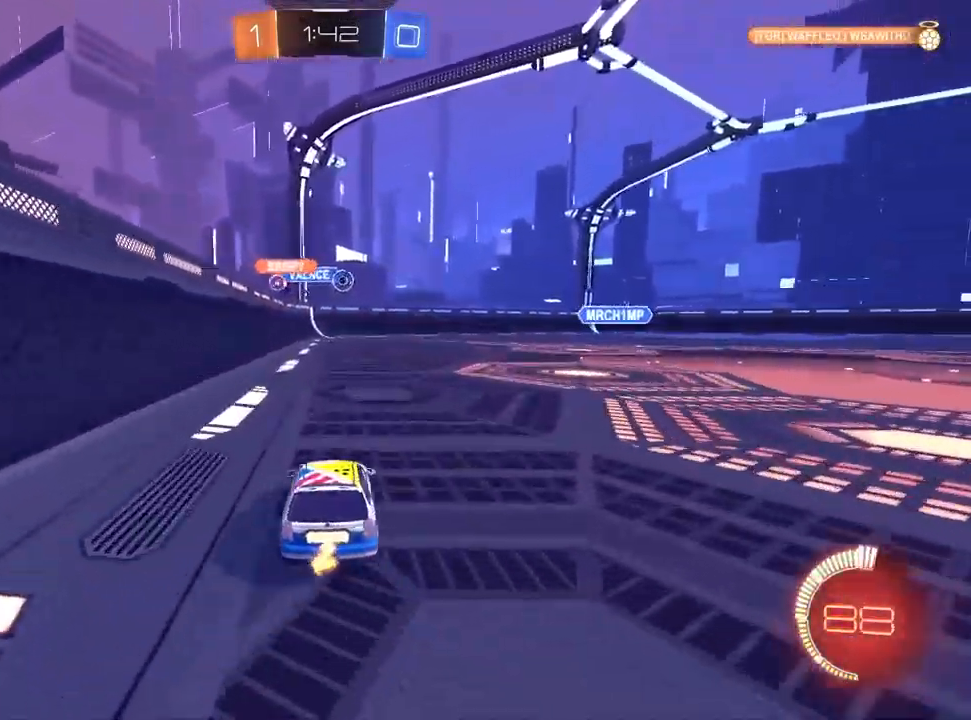
{"dt_ms": 500, "buttons": ["L2"], "left_stick": "center", "right_stick": "center", "events": [[350, "L2", "down"]]}
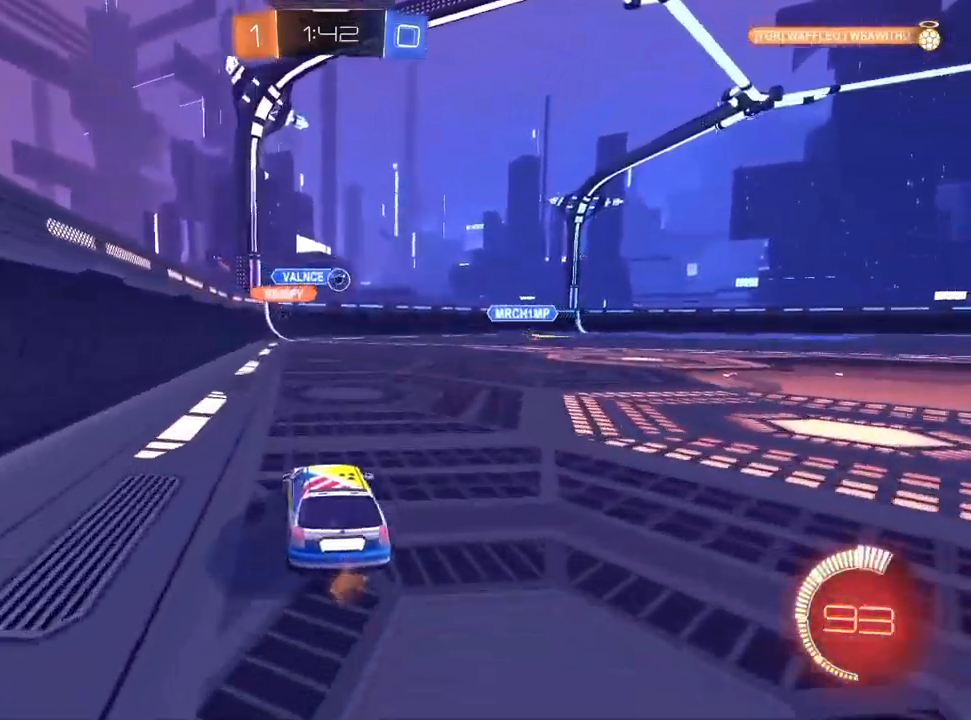
{"dt_ms": 500, "buttons": [], "left_stick": "center", "right_stick": "center", "events": [[200, "L2", "up"], [317, "left_stick", "up-right"], [483, "left_stick", "center"]]}
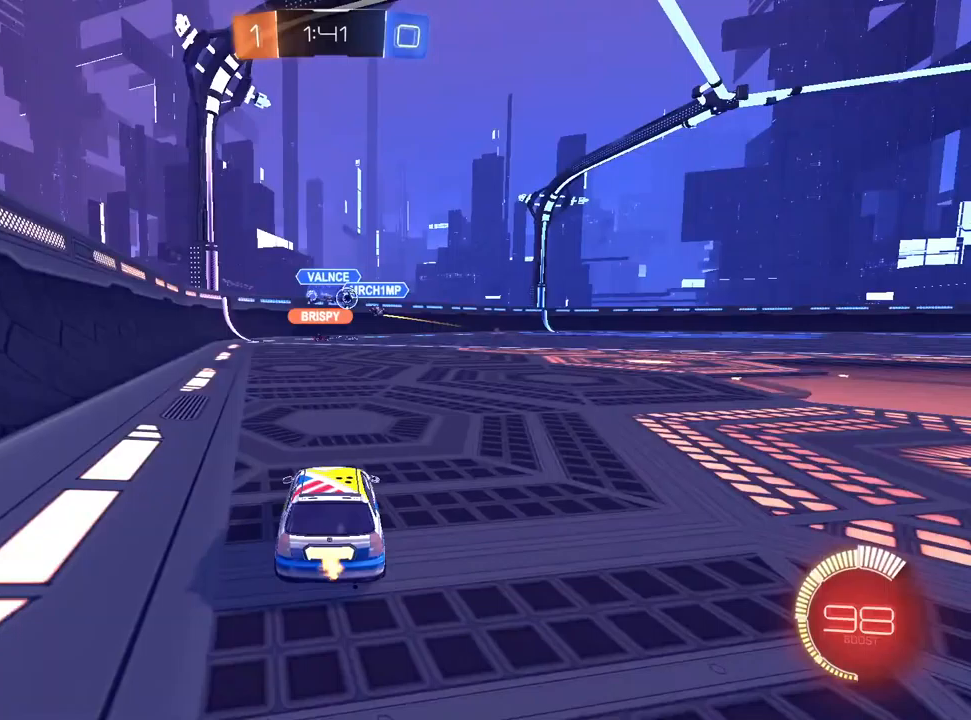
{"dt_ms": 500, "buttons": [], "left_stick": "right", "right_stick": "center", "events": [[233, "left_stick", "left"], [350, "left_stick", "center"], [417, "left_stick", "right"]]}
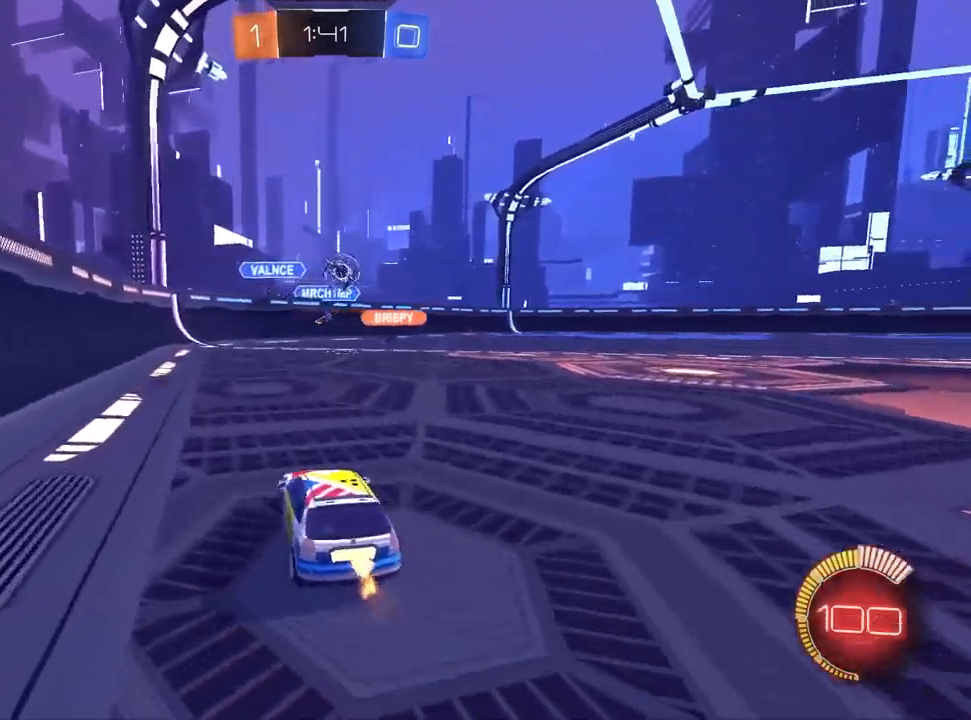
{"dt_ms": 500, "buttons": ["CROSS", "L1"], "left_stick": "up-right", "right_stick": "center", "events": [[183, "CROSS", "down"], [200, "left_stick", "down-right"], [317, "L1", "down"], [400, "CROSS", "up"], [467, "CROSS", "down"], [467, "left_stick", "up-right"]]}
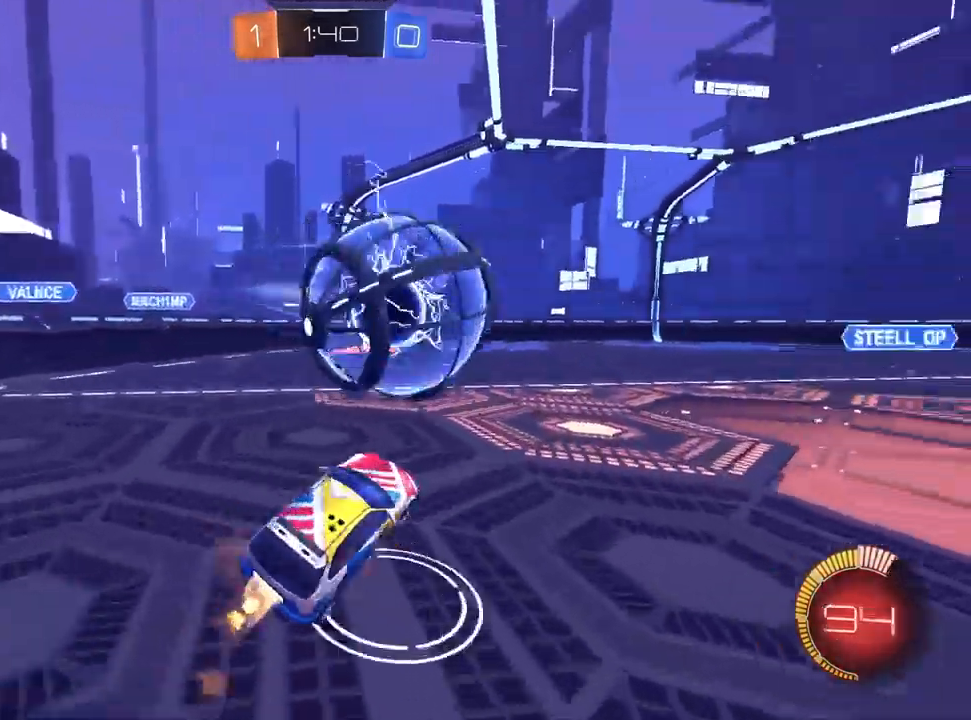
{"dt_ms": 500, "buttons": [], "left_stick": "down", "right_stick": "center", "events": [[67, "CROSS", "up"], [67, "left_stick", "down-right"], [133, "TRIANGLE", "down"], [217, "TRIANGLE", "up"], [283, "TRIANGLE", "down"], [350, "L1", "up"], [367, "left_stick", "down"], [383, "TRIANGLE", "up"]]}
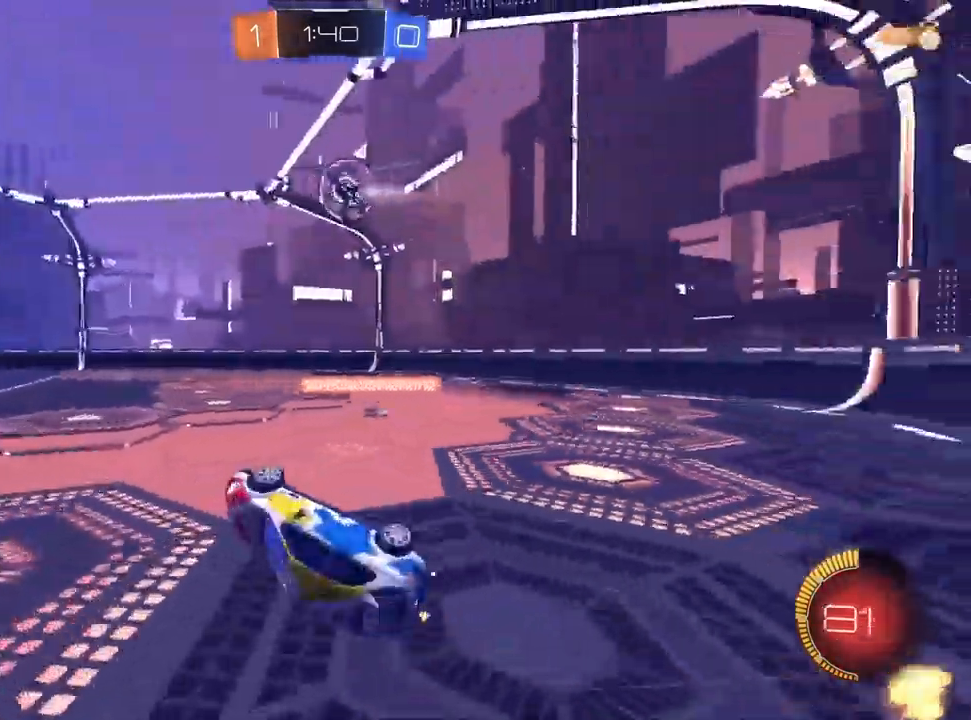
{"dt_ms": 500, "buttons": [], "left_stick": "center", "right_stick": "center", "events": [[50, "left_stick", "down-right"], [217, "left_stick", "center"]]}
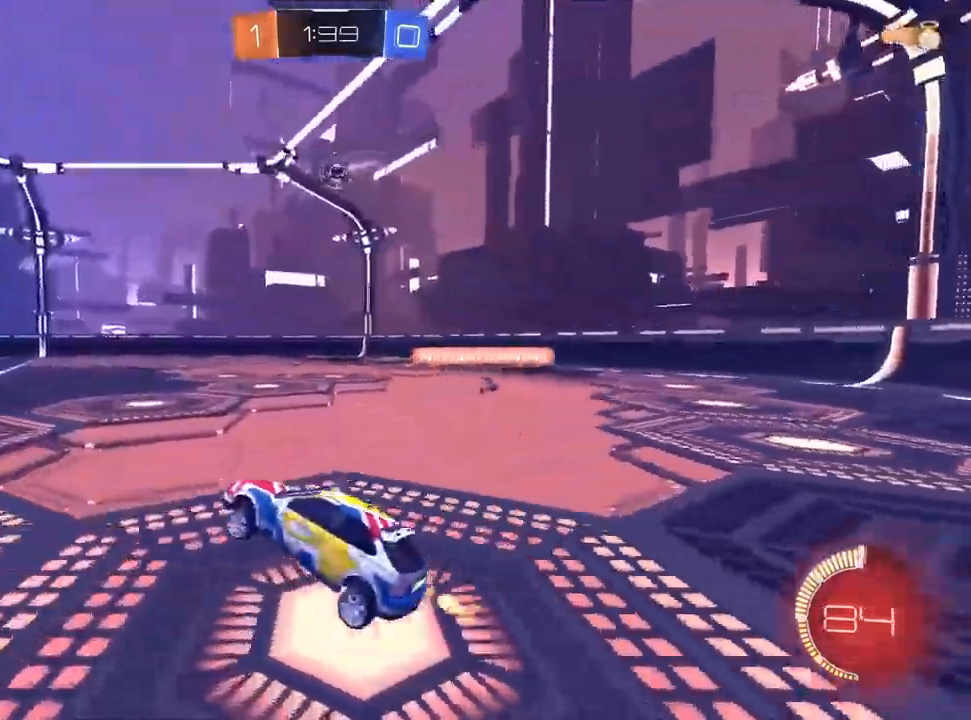
{"dt_ms": 500, "buttons": [], "left_stick": "right", "right_stick": "center", "events": [[167, "left_stick", "up-right"], [467, "left_stick", "right"]]}
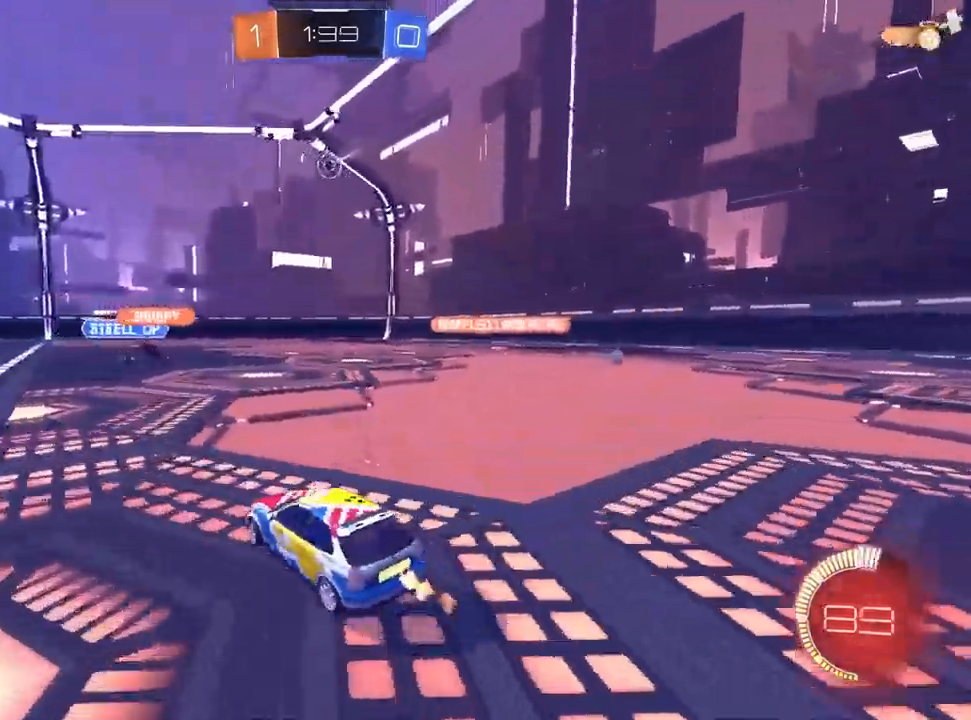
{"dt_ms": 500, "buttons": ["L1"], "left_stick": "down-right", "right_stick": "center", "events": [[50, "CROSS", "down"], [50, "L1", "down"], [100, "CROSS", "up"], [150, "CROSS", "down"], [217, "left_stick", "down"], [283, "CROSS", "up"], [400, "TRIANGLE", "down"], [400, "left_stick", "down-right"], [450, "TRIANGLE", "up"]]}
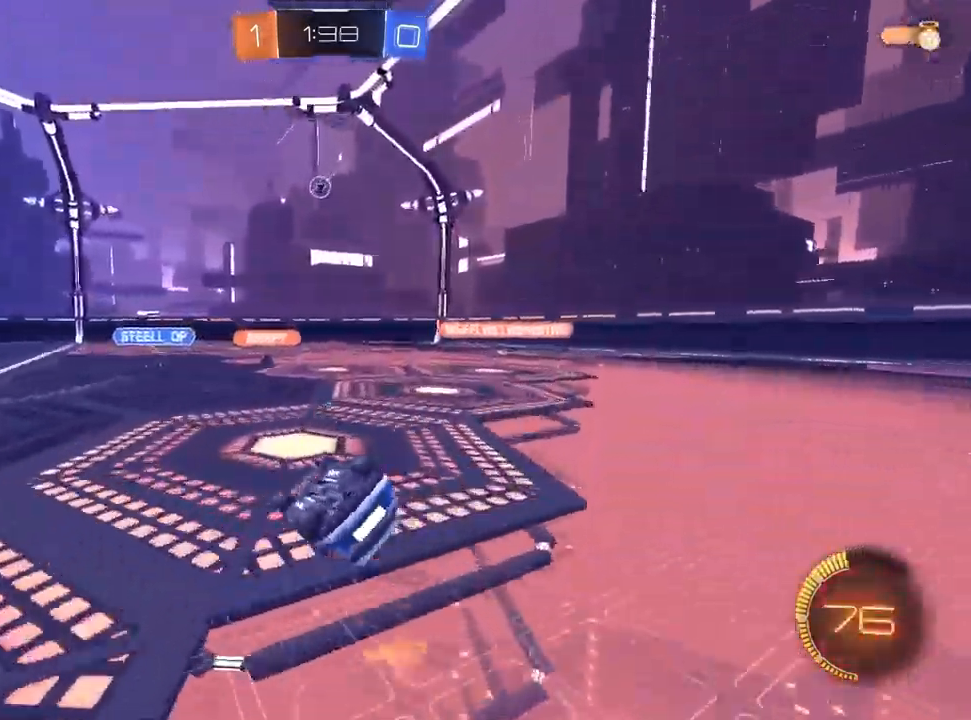
{"dt_ms": 500, "buttons": [], "left_stick": "center", "right_stick": "center", "events": [[17, "TRIANGLE", "down"], [133, "TRIANGLE", "up"], [317, "L1", "up"], [433, "left_stick", "center"]]}